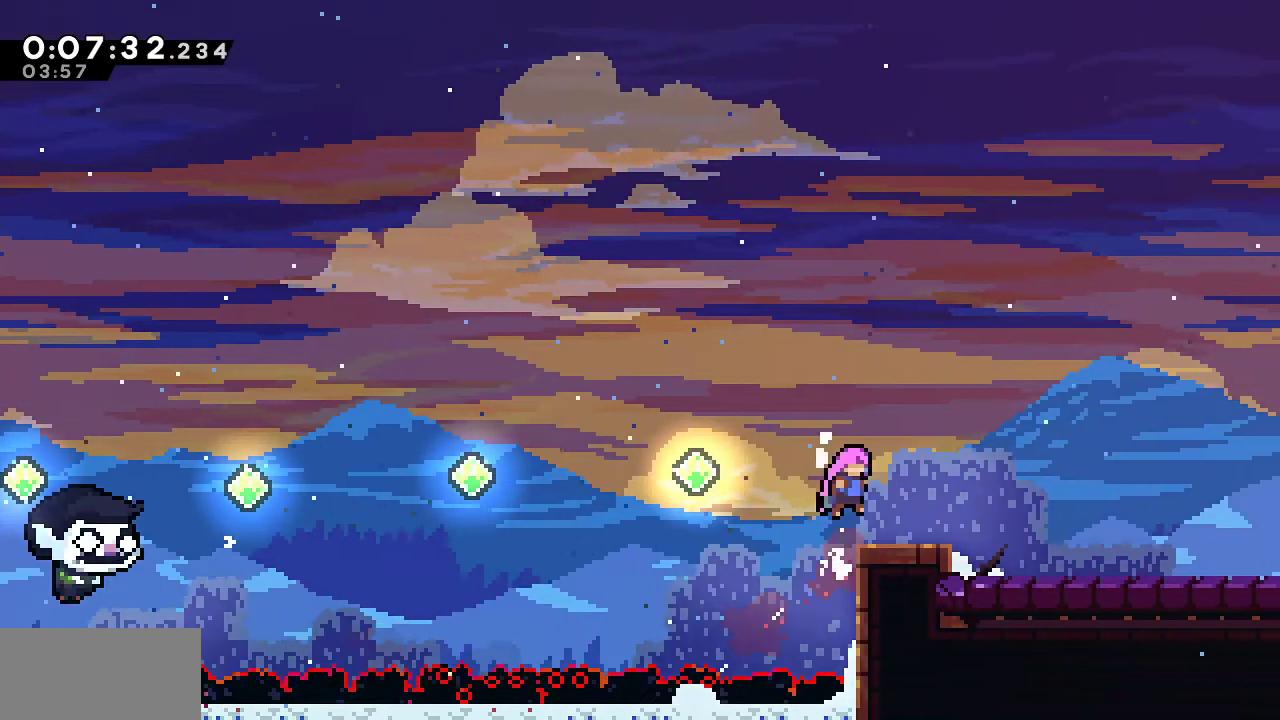
Gameplay with keyboard; each line is a JSON object with the keys held at the frame after it. "events" lists presses ("down") and releases ("up") of "dash", "demo", "down", "grab", "jump", "jump2", "left", "menu", "right", "rtm" and "up" between this image and that frame as [ms after this image, input, new state], when the widget could be followed in between. No other keys are recorded. Mouse input is not recorded. Key names are as the overlay labels them; some are game actions (e.g. jump) rather than physical keys.
{"keys": ["down", "jump", "right"], "events": [[67, "dash", "down"], [67, "down", "down"], [67, "jump", "up"], [117, "grab", "up"], [217, "dash", "up"], [217, "jump", "down"], [300, "jump", "up"], [350, "dash", "down"], [500, "dash", "up"], [500, "jump", "down"]]}
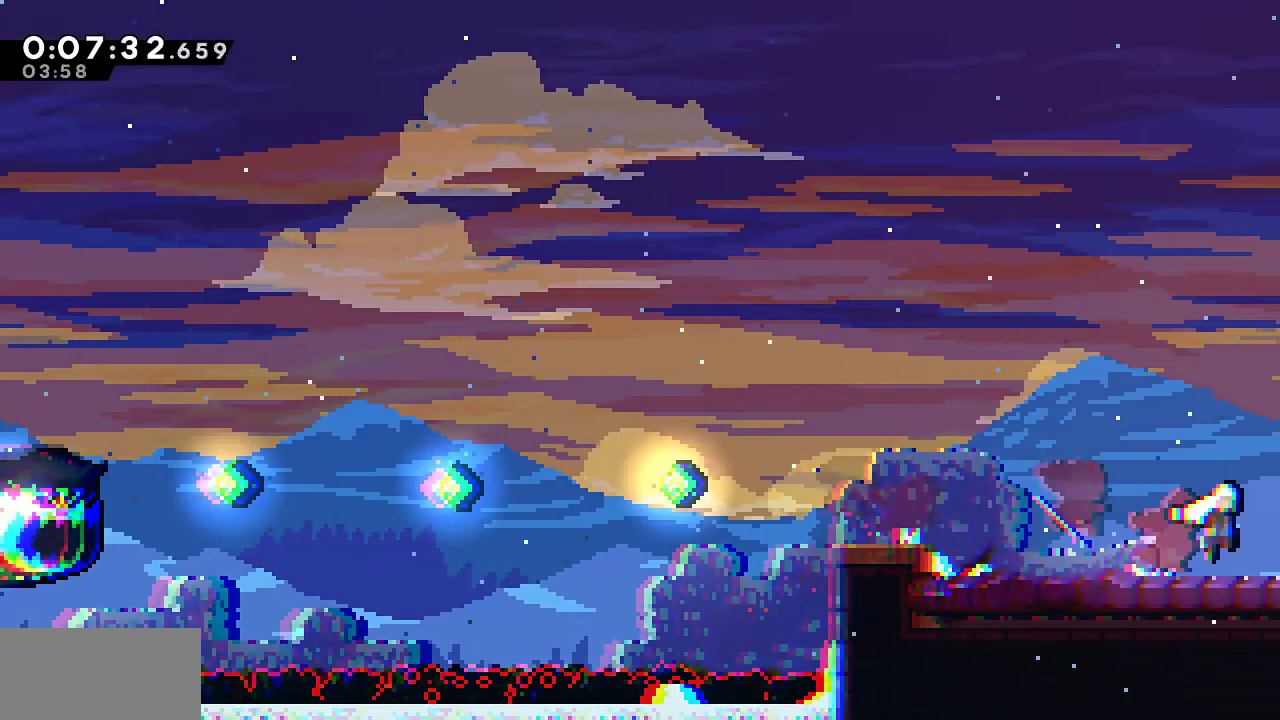
{"keys": ["down", "jump", "right"], "events": []}
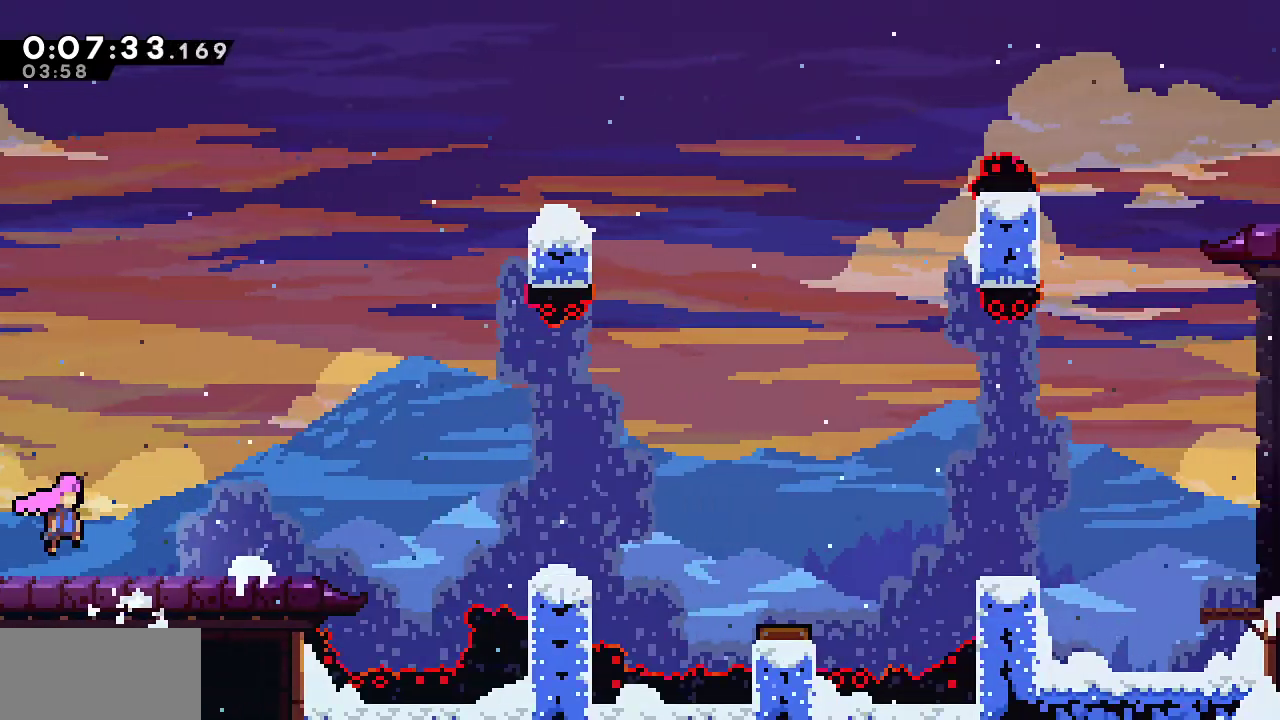
{"keys": ["down", "jump", "right"], "events": [[300, "dash", "down"], [300, "jump", "up"], [433, "dash", "up"], [483, "jump", "down"]]}
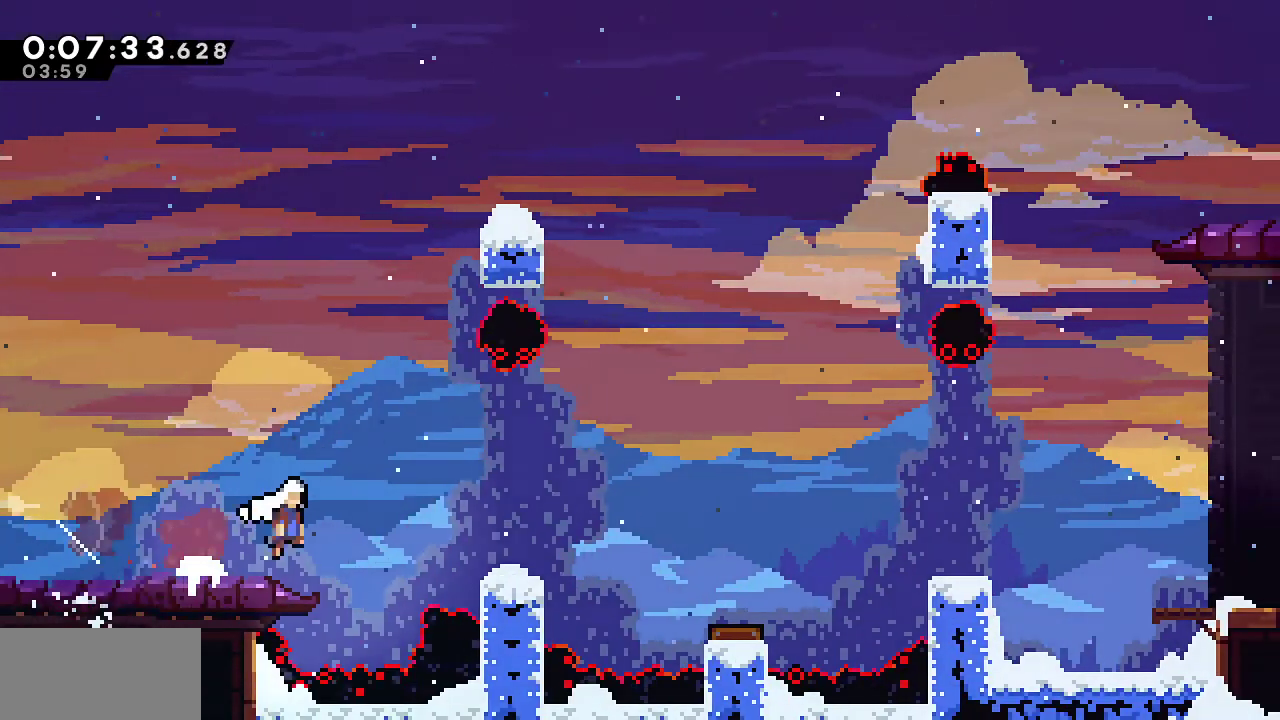
{"keys": ["dash", "right"], "events": [[67, "down", "up"], [217, "dash", "down"], [267, "jump", "up"], [450, "dash", "up"], [500, "dash", "down"]]}
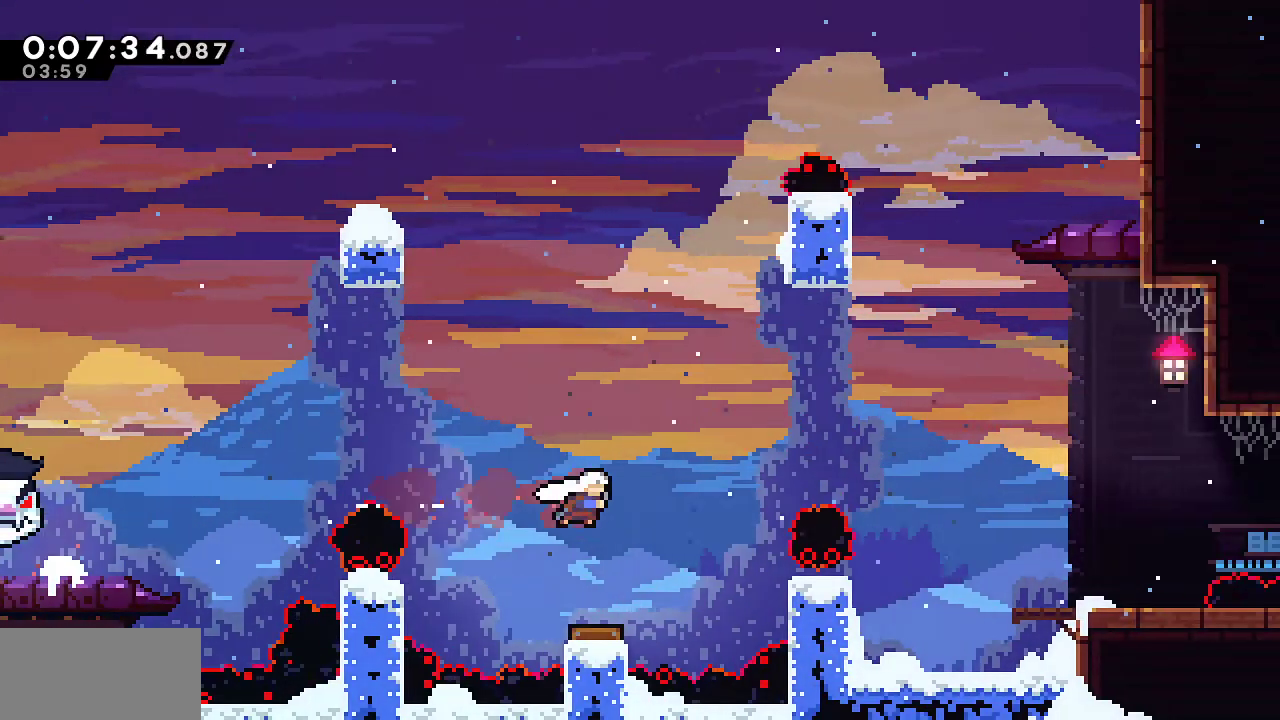
{"keys": ["dash", "right"], "events": [[183, "dash", "up"], [233, "dash", "down"], [367, "dash", "up"], [417, "dash", "down"]]}
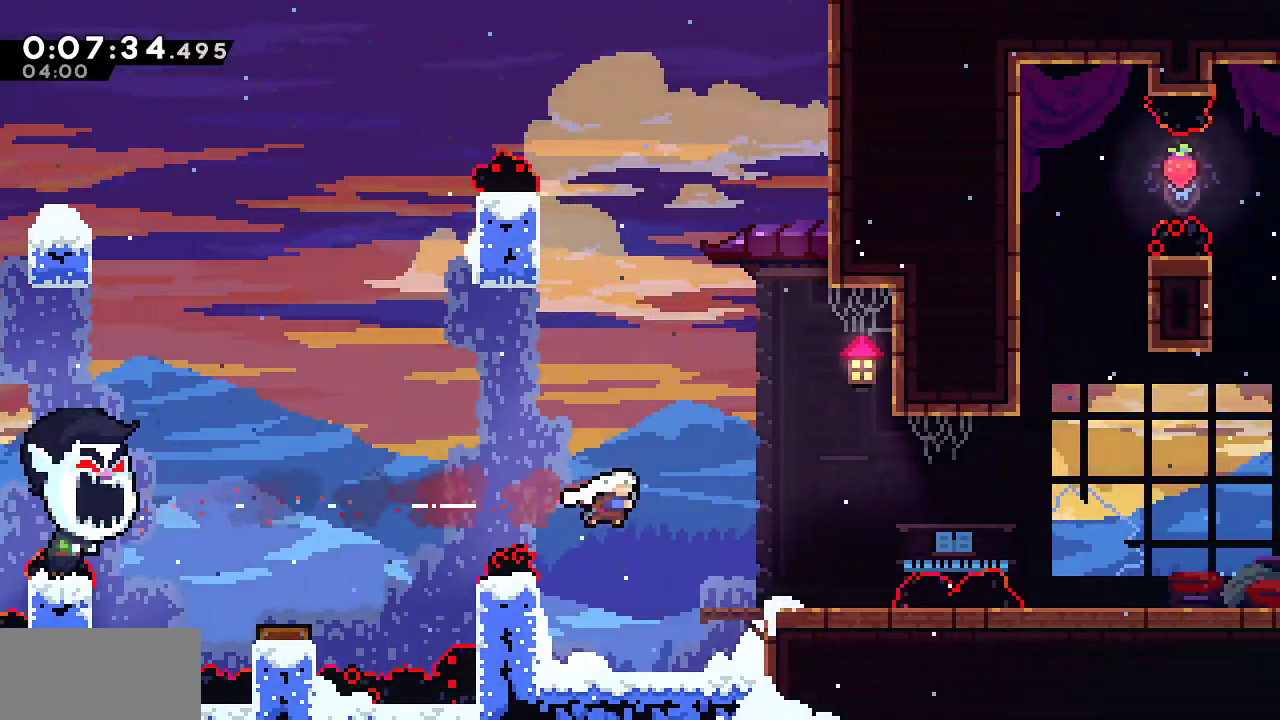
{"keys": ["dash", "down", "jump", "right"], "events": [[67, "dash", "up"], [100, "down", "down"], [433, "dash", "down"], [433, "jump", "down"]]}
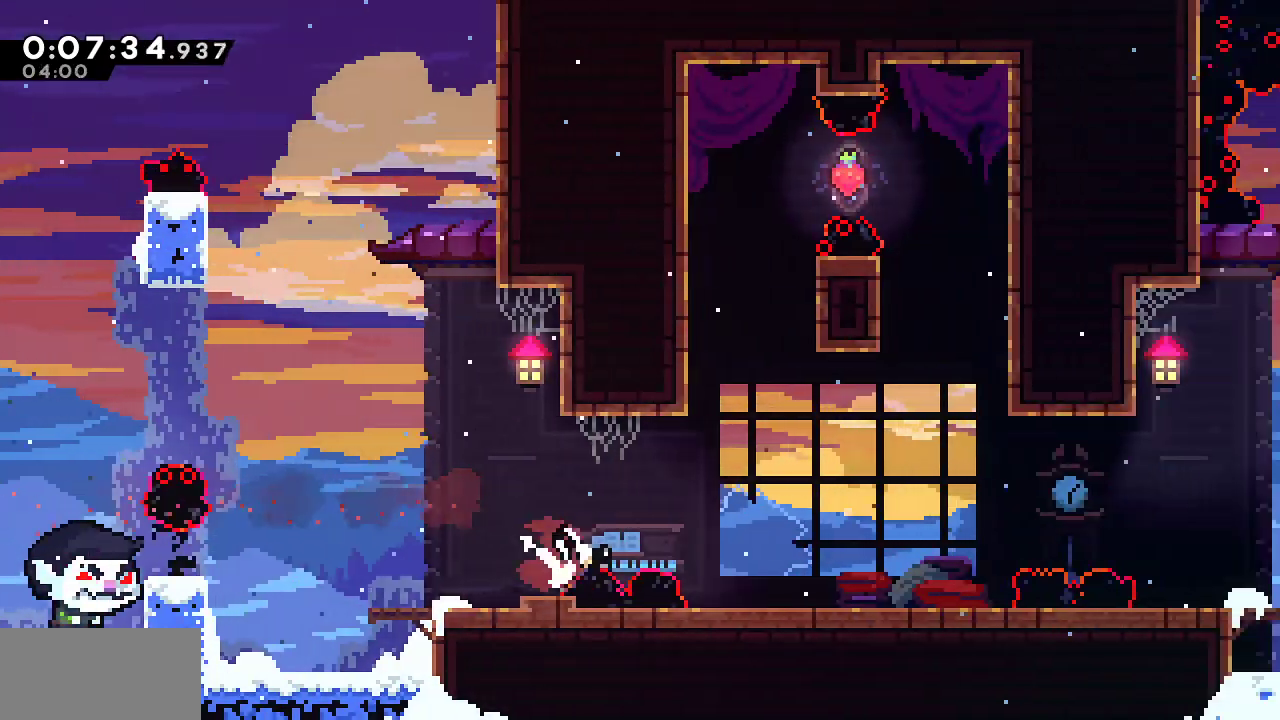
{"keys": ["down", "right"], "events": [[83, "jump", "up"], [117, "dash", "up"], [267, "dash", "down"], [267, "jump", "down"], [400, "dash", "up"], [400, "jump", "up"]]}
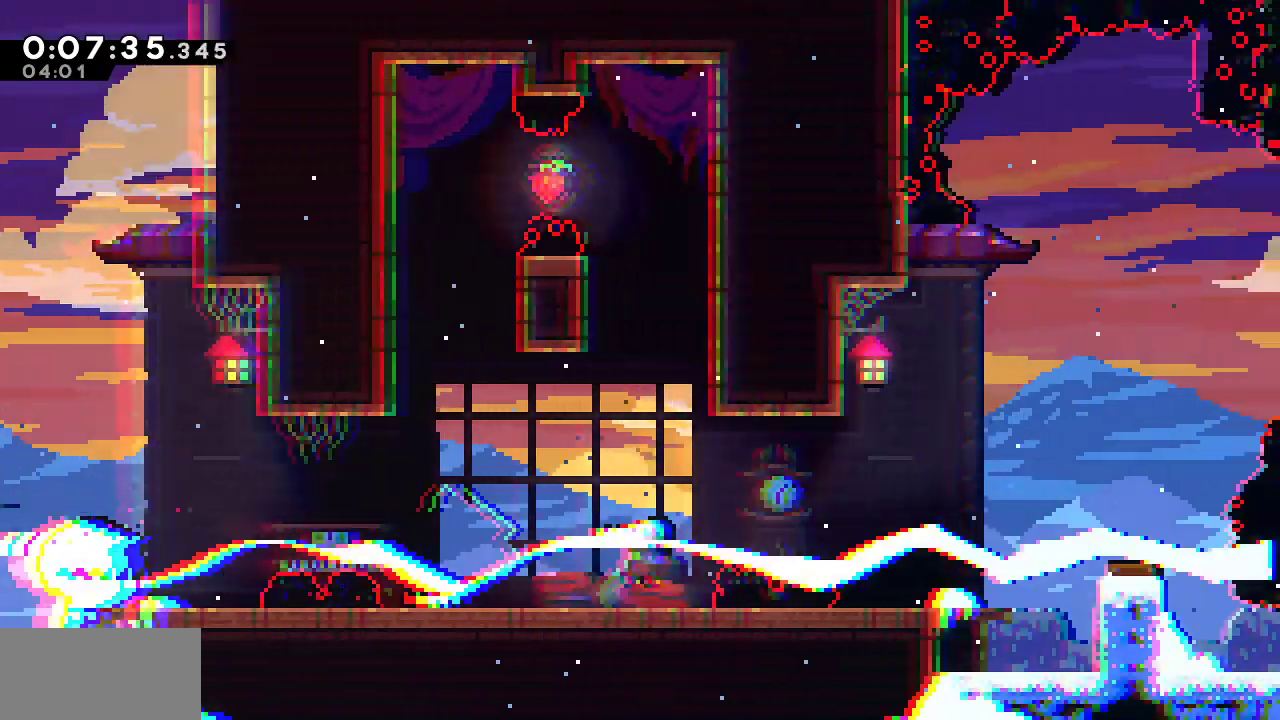
{"keys": ["grab", "jump", "right"], "events": [[83, "dash", "down"], [83, "jump", "down"], [183, "dash", "up"], [183, "jump", "up"], [233, "down", "up"], [283, "grab", "down"], [317, "jump", "down"]]}
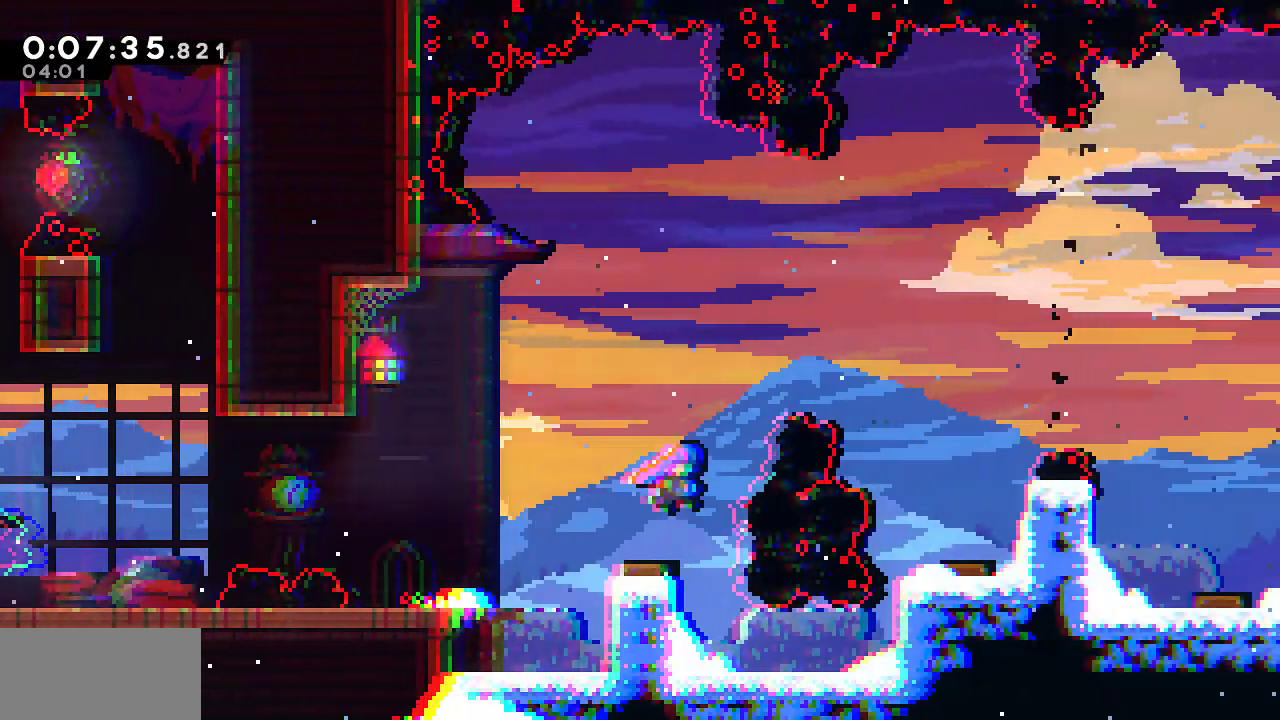
{"keys": ["grab", "right", "up"], "events": [[67, "jump", "up"], [100, "dash", "down"], [250, "dash", "up"], [333, "dash", "down"], [483, "dash", "up"], [483, "up", "down"]]}
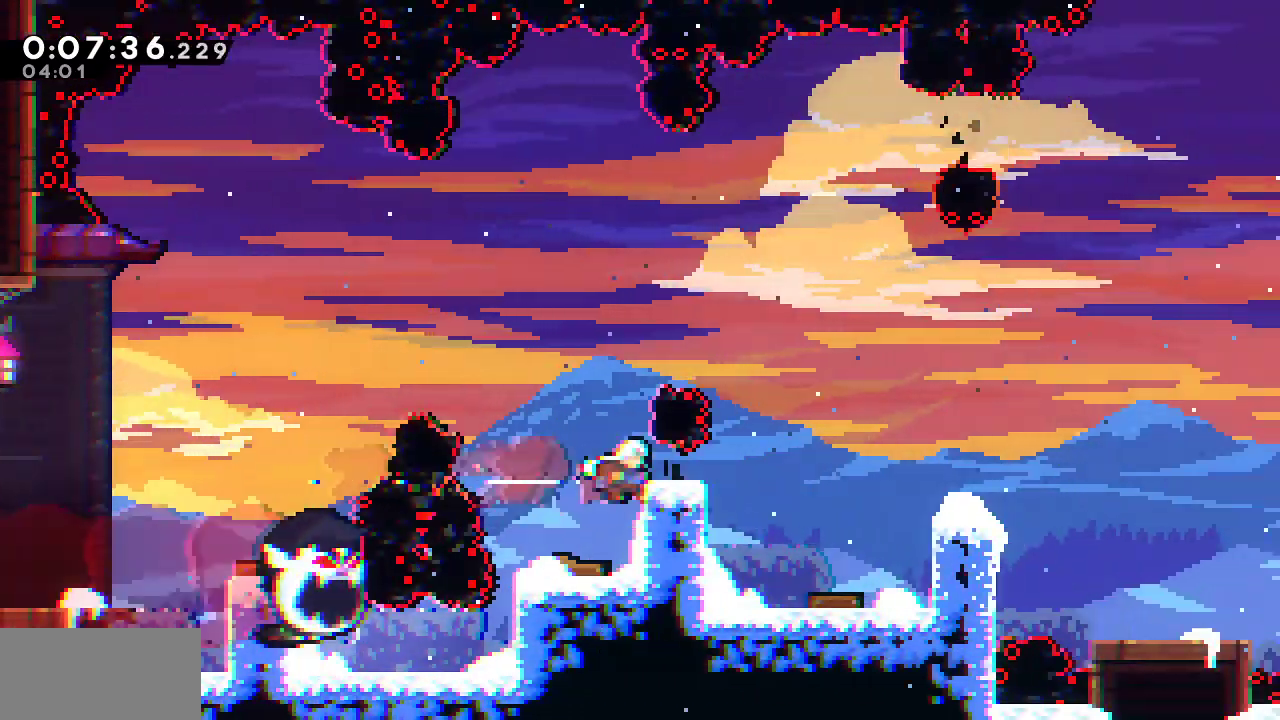
{"keys": ["grab", "right"], "events": [[33, "dash", "down"], [167, "dash", "up"], [217, "up", "up"], [267, "dash", "down"], [500, "dash", "up"]]}
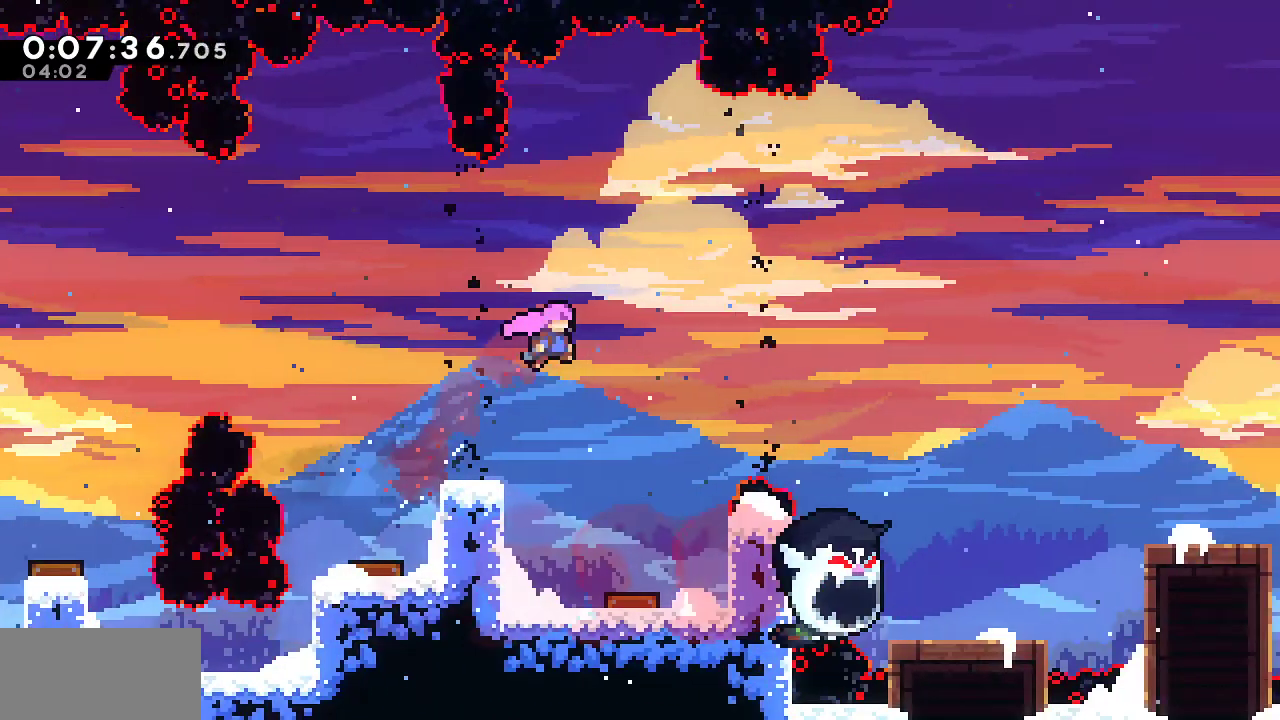
{"keys": ["grab", "right"], "events": [[50, "dash", "down"], [233, "dash", "up"], [283, "dash", "down"], [467, "dash", "up"]]}
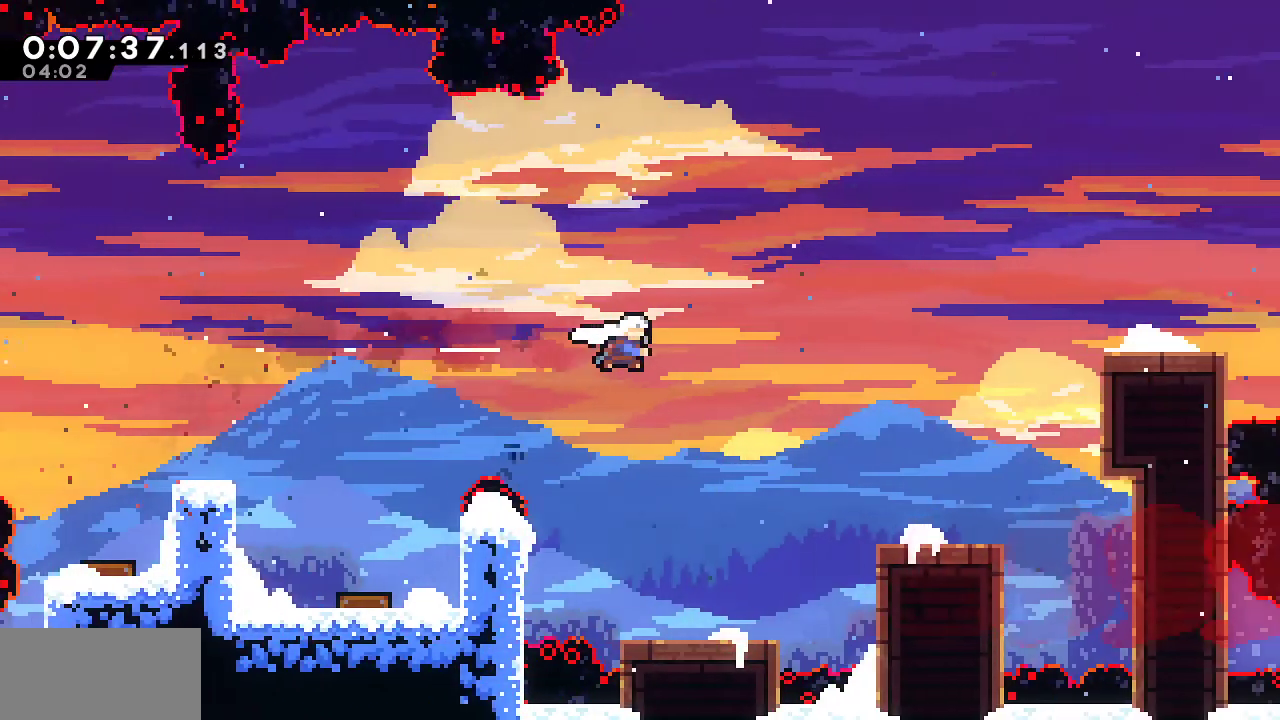
{"keys": ["grab", "right", "up"], "events": [[17, "dash", "down"], [200, "dash", "up"], [300, "dash", "down"], [433, "dash", "up"], [483, "up", "down"]]}
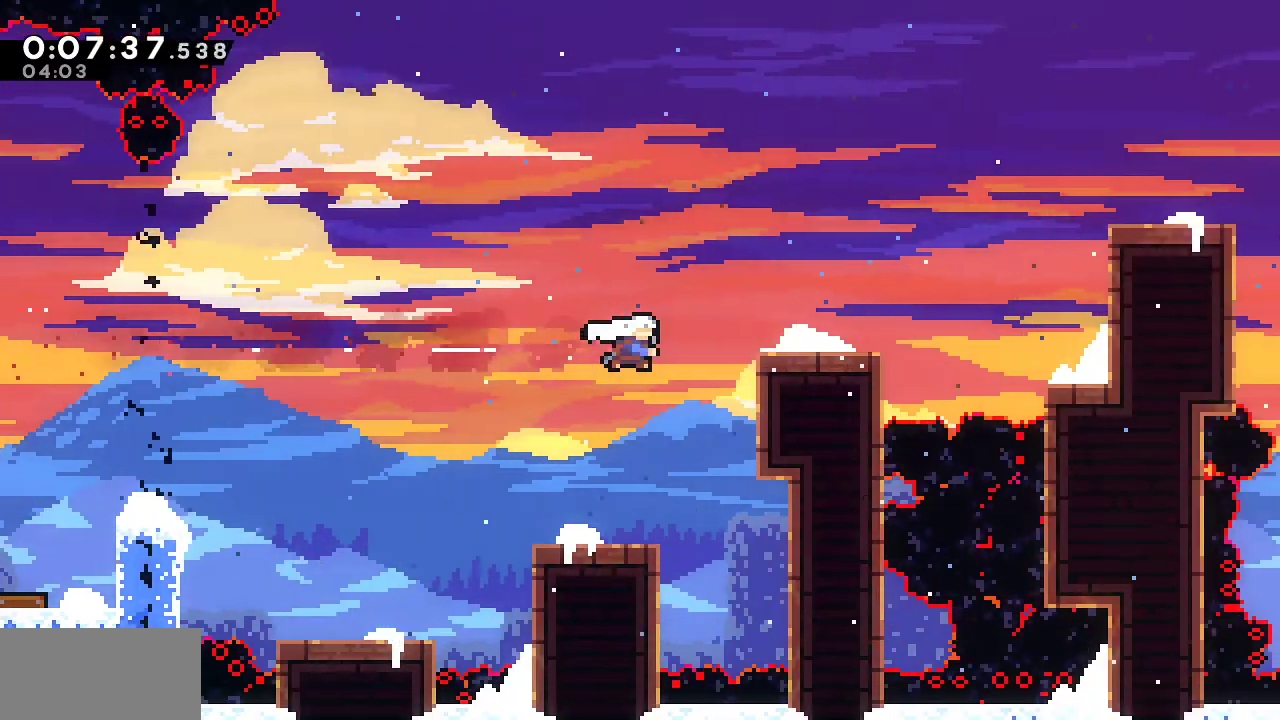
{"keys": ["grab", "right"], "events": [[33, "dash", "down"], [217, "dash", "up"], [317, "up", "up"], [350, "dash", "down"], [500, "dash", "up"]]}
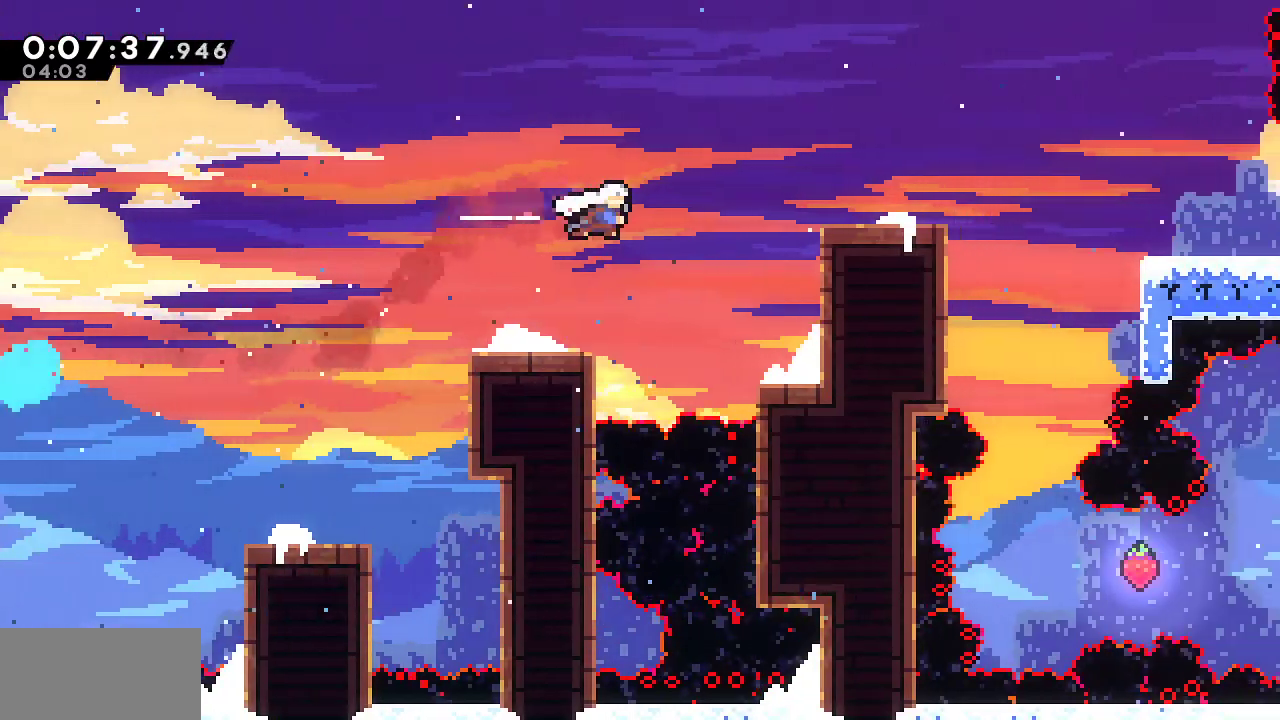
{"keys": ["grab", "jump", "right"], "events": [[100, "dash", "down"], [283, "dash", "up"], [300, "up", "down"], [417, "jump", "down"], [467, "up", "up"]]}
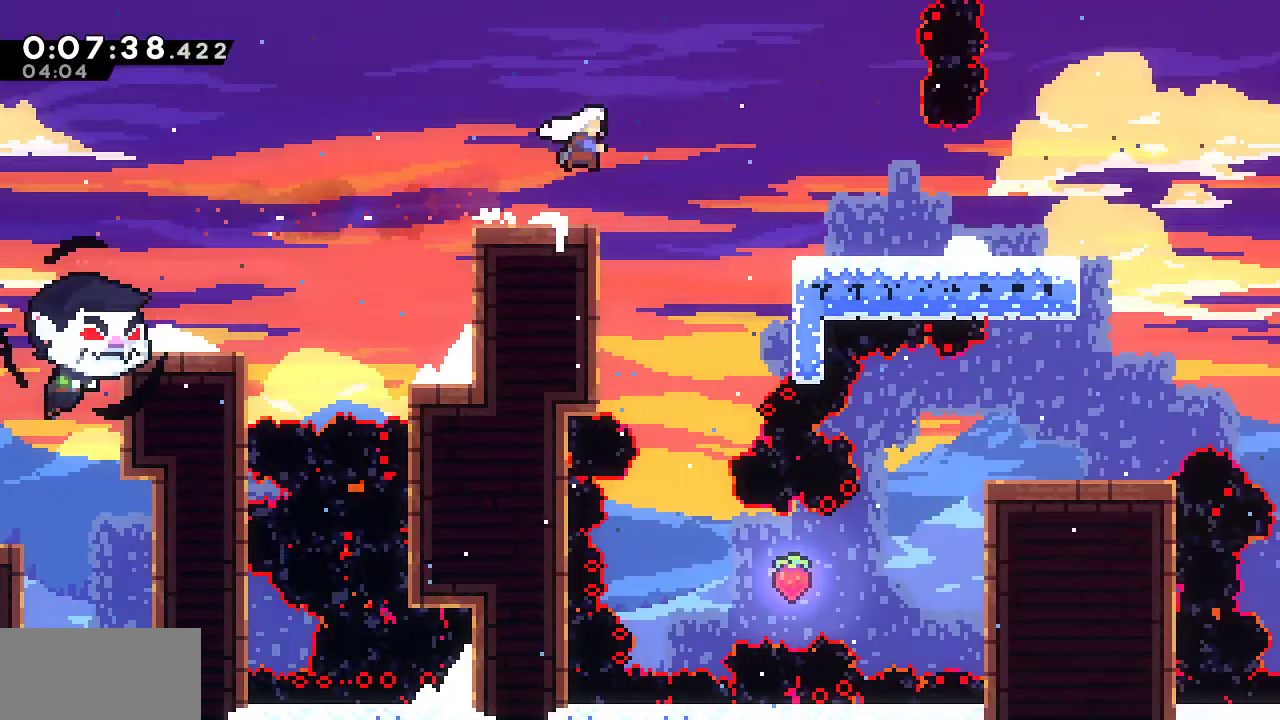
{"keys": ["grab", "jump", "right", "up"], "events": [[17, "dash", "down"], [17, "grab", "up"], [17, "jump", "up"], [67, "down", "down"], [150, "jump", "down"], [200, "dash", "up"], [300, "down", "up"], [333, "jump", "up"], [383, "grab", "down"], [383, "up", "down"], [433, "jump", "down"]]}
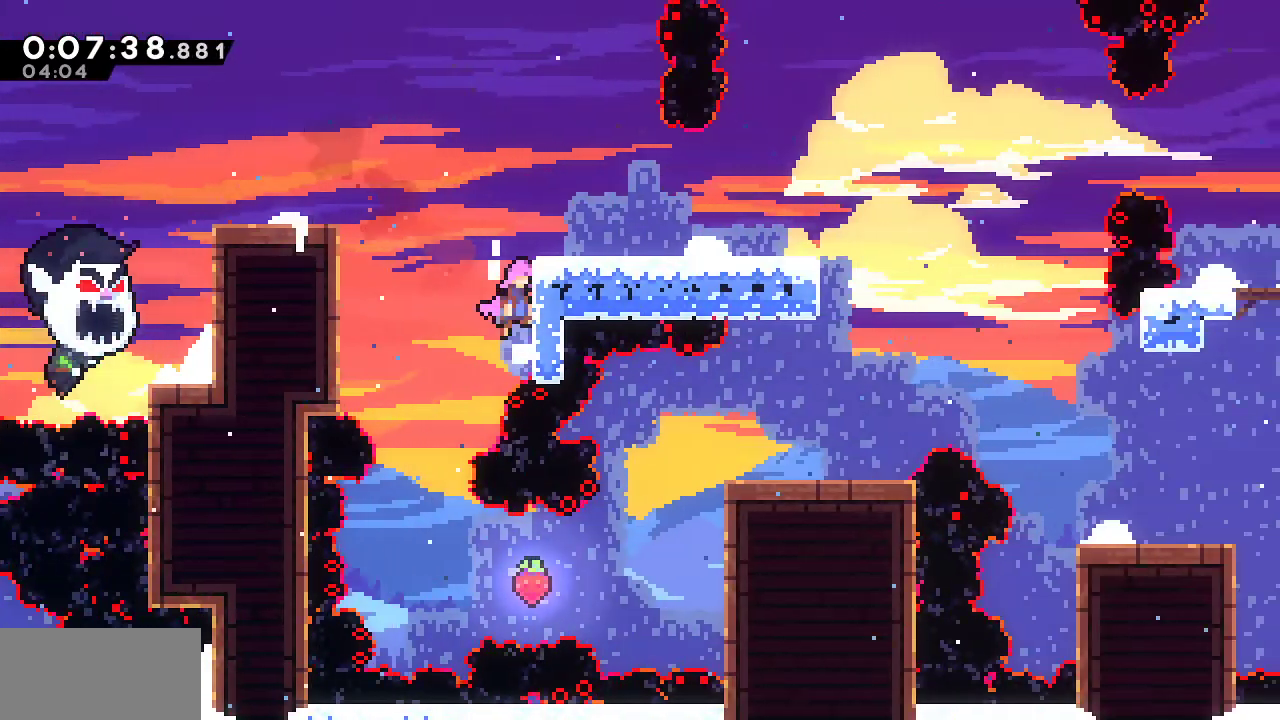
{"keys": ["down", "jump", "right"], "events": [[83, "jump", "up"], [117, "jump", "down"], [217, "up", "up"], [300, "grab", "up"], [317, "dash", "down"], [317, "down", "down"], [317, "jump", "up"], [500, "dash", "up"], [500, "jump", "down"]]}
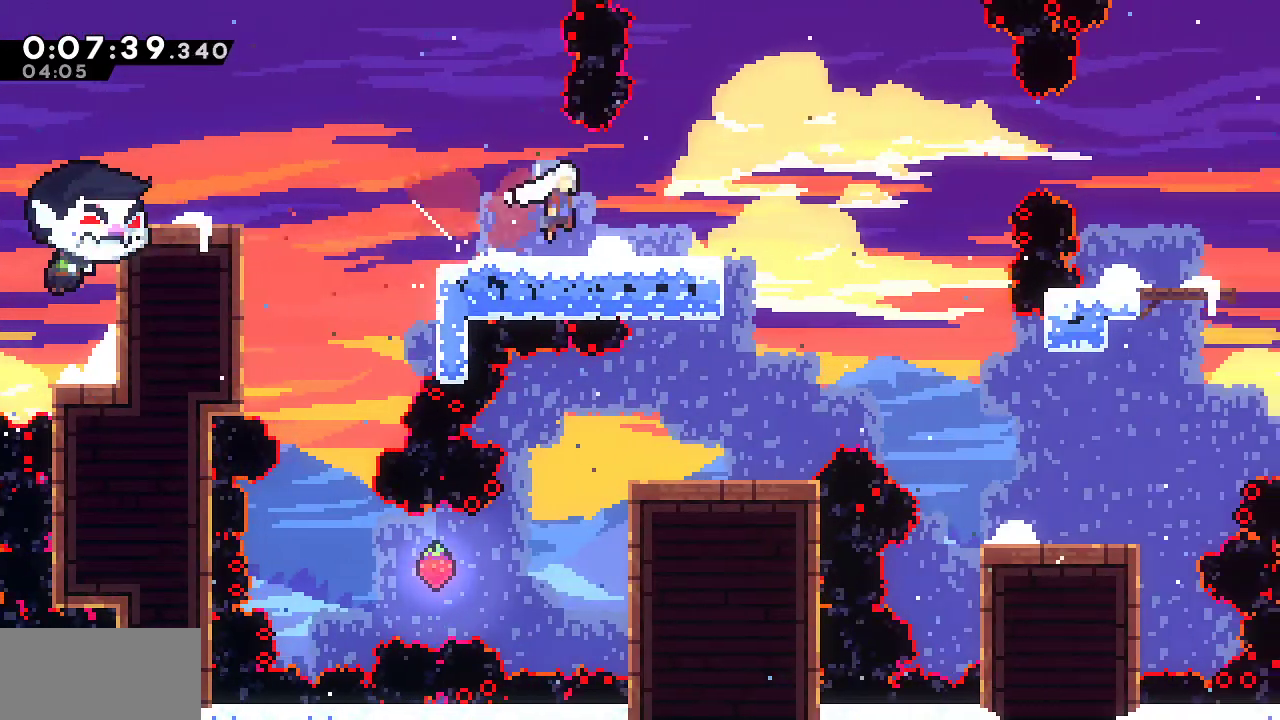
{"keys": ["dash", "down", "right"], "events": [[50, "dash", "down"], [50, "jump", "up"], [233, "dash", "up"], [233, "jump", "down"], [417, "jump", "up"], [467, "dash", "down"]]}
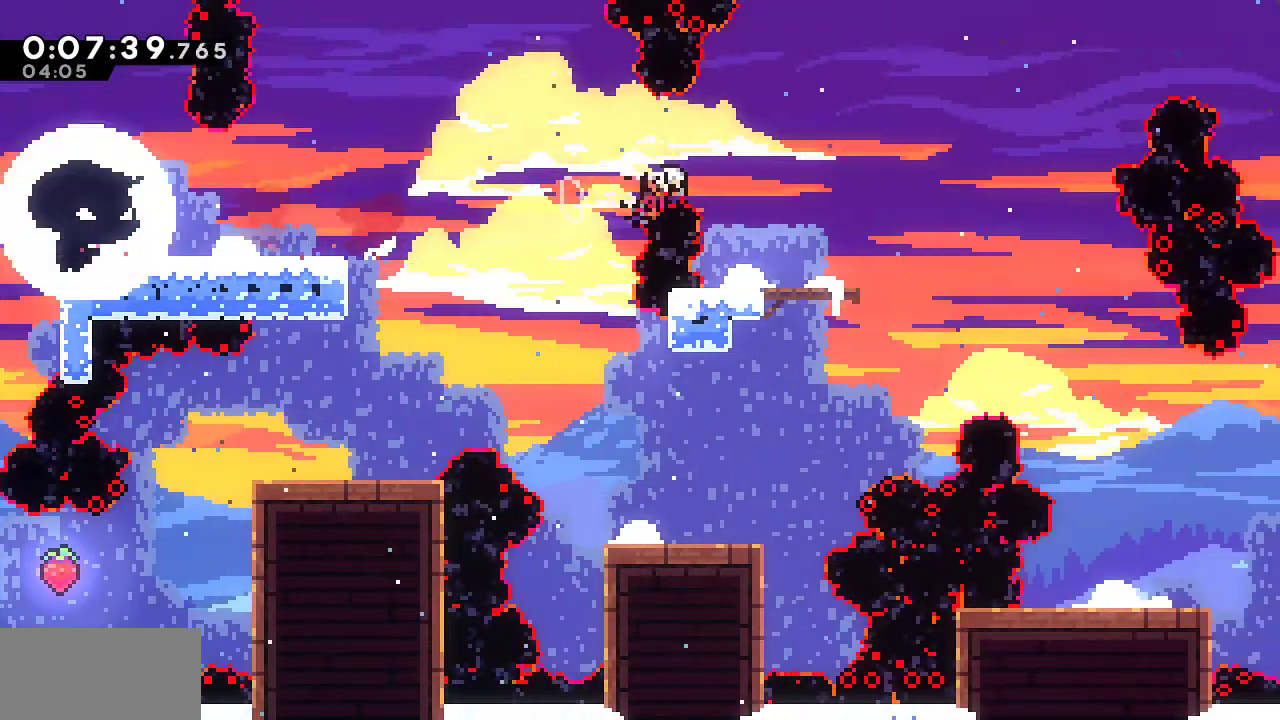
{"keys": ["dash", "down", "right"], "events": [[67, "dash", "up"], [100, "jump", "down"], [250, "dash", "down"], [250, "jump", "up"], [433, "dash", "up"], [483, "dash", "down"]]}
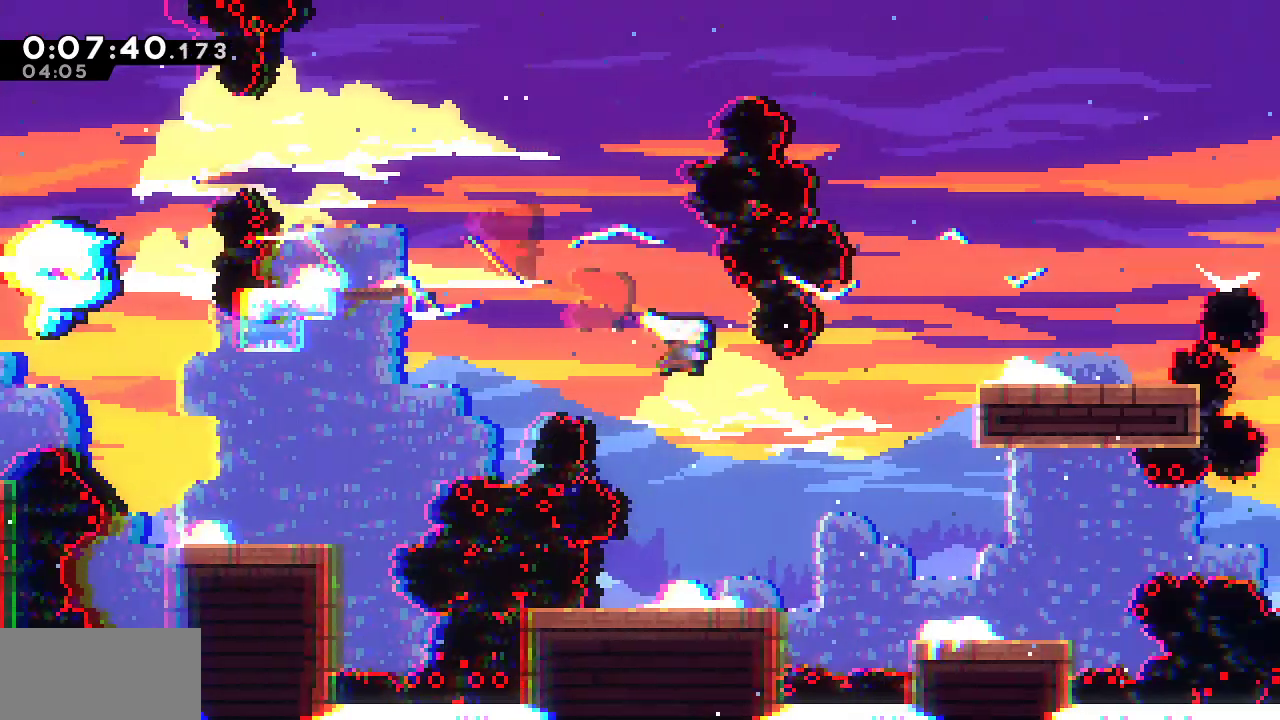
{"keys": ["dash", "right"], "events": [[267, "dash", "up"], [350, "down", "up"], [400, "dash", "down"]]}
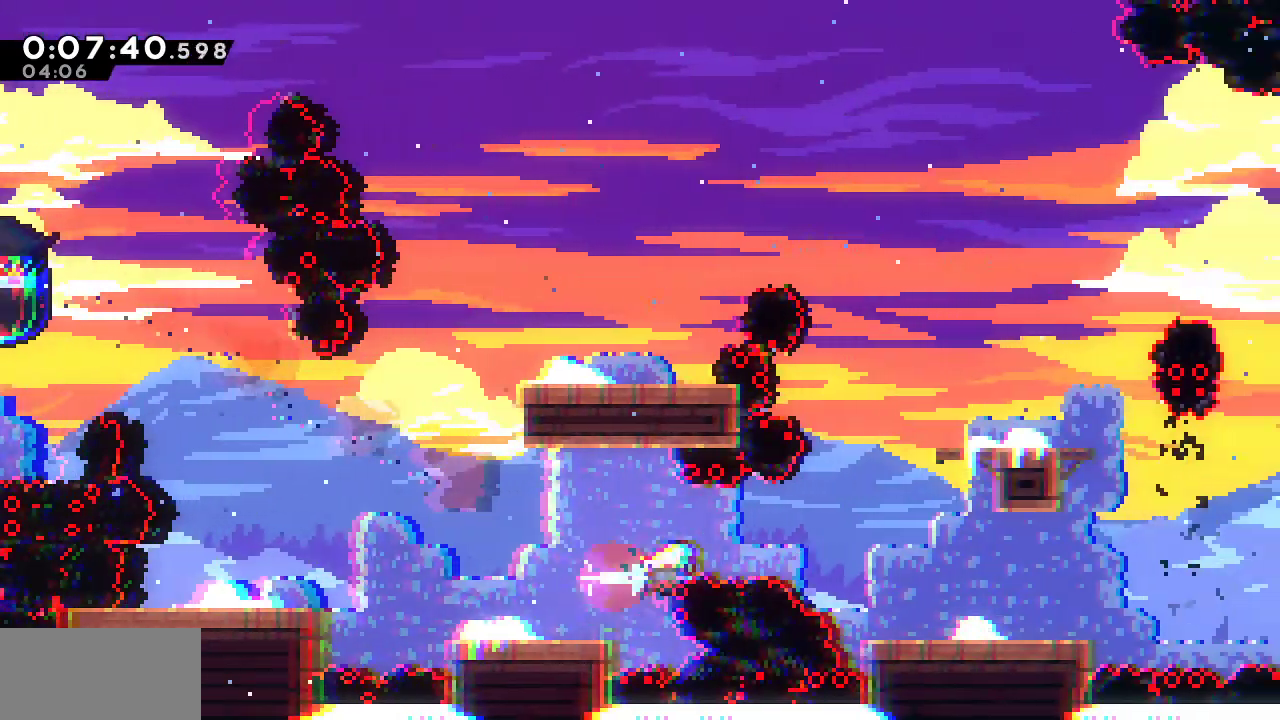
{"keys": ["dash", "down", "right"], "events": [[83, "dash", "up"], [283, "down", "down"], [367, "dash", "down"]]}
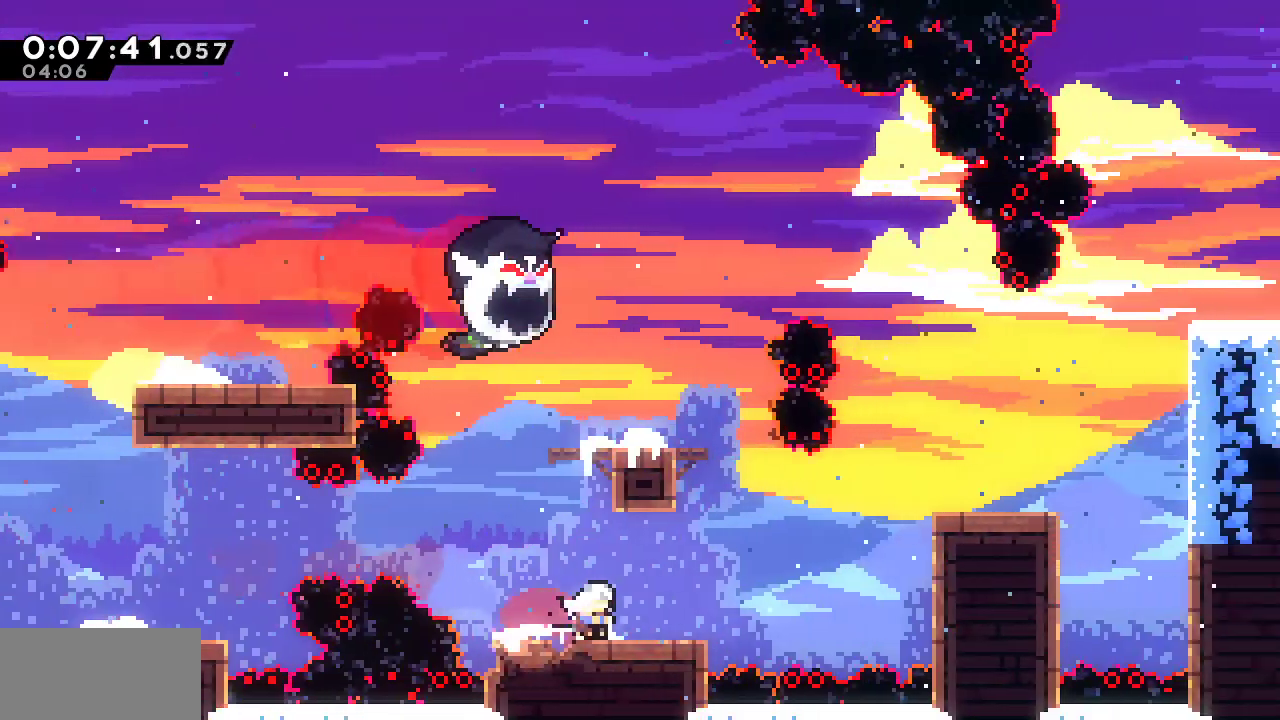
{"keys": ["dash", "grab", "right", "up"], "events": [[17, "dash", "up"], [17, "down", "up"], [67, "grab", "down"], [67, "jump", "down"], [100, "up", "down"], [200, "dash", "down"], [200, "jump", "up"], [383, "dash", "up"], [483, "dash", "down"]]}
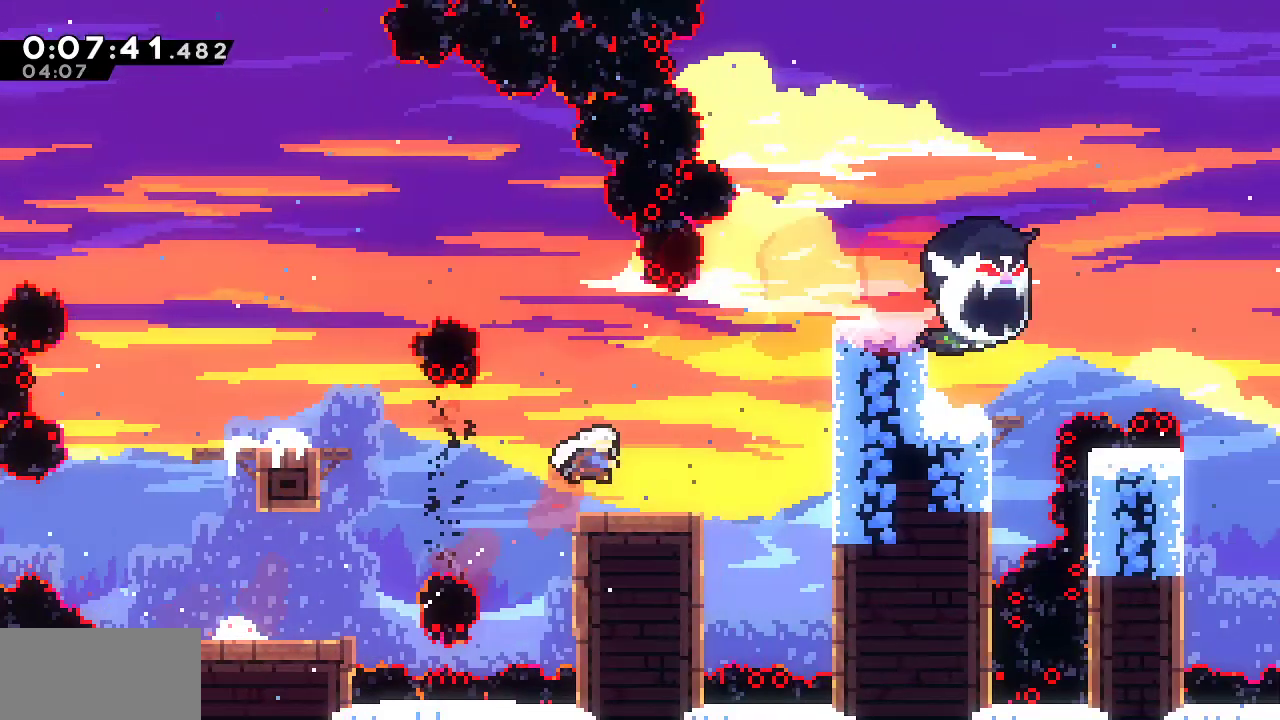
{"keys": ["grab", "right"], "events": [[117, "dash", "up"], [350, "up", "up"]]}
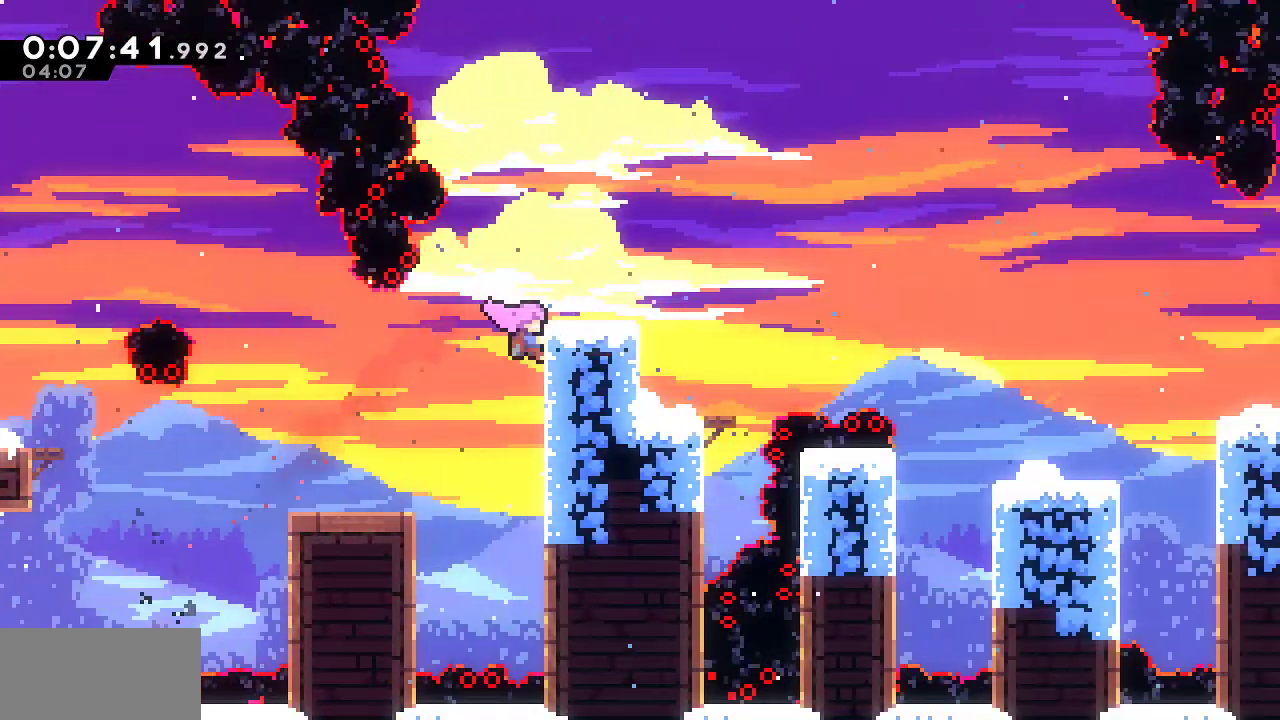
{"keys": ["down", "jump", "right"], "events": [[50, "jump", "down"], [50, "up", "down"], [233, "jump", "up"], [233, "up", "up"], [283, "dash", "down"], [283, "down", "down"], [283, "grab", "up"], [417, "dash", "up"], [467, "jump", "down"]]}
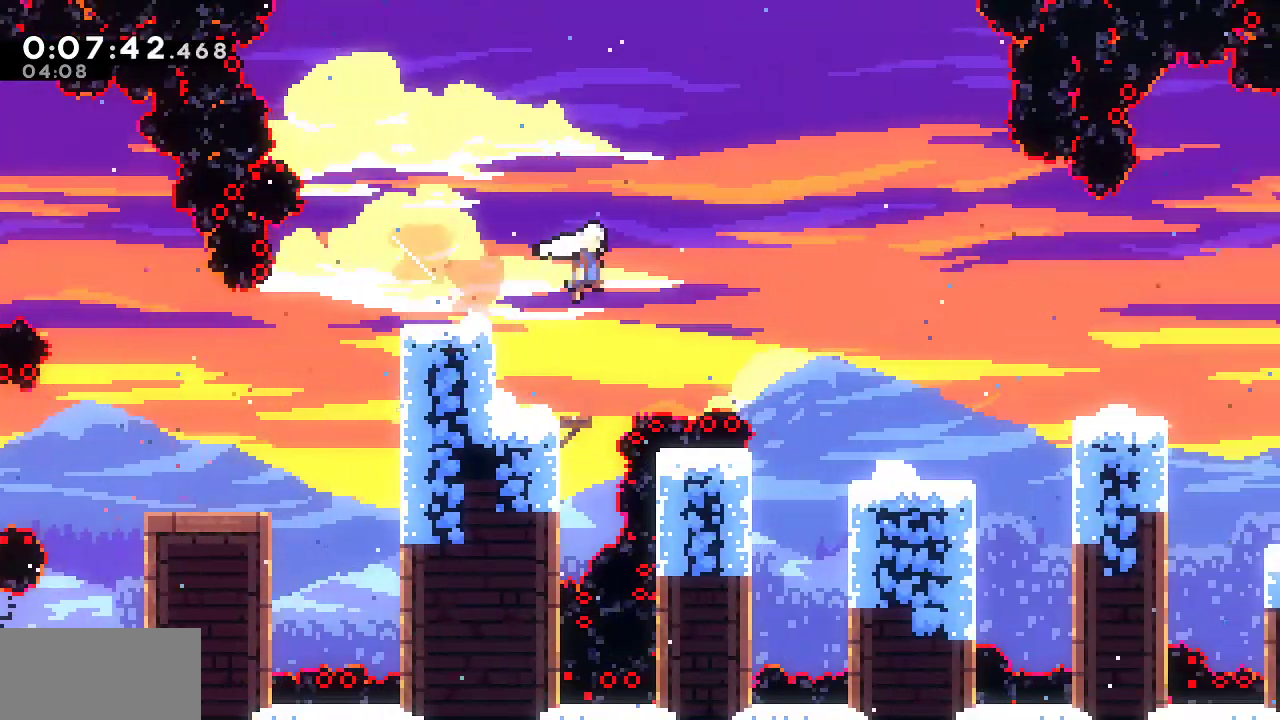
{"keys": ["dash", "right"], "events": [[100, "dash", "down"], [100, "jump", "up"], [300, "dash", "up"], [300, "down", "up"], [383, "dash", "down"]]}
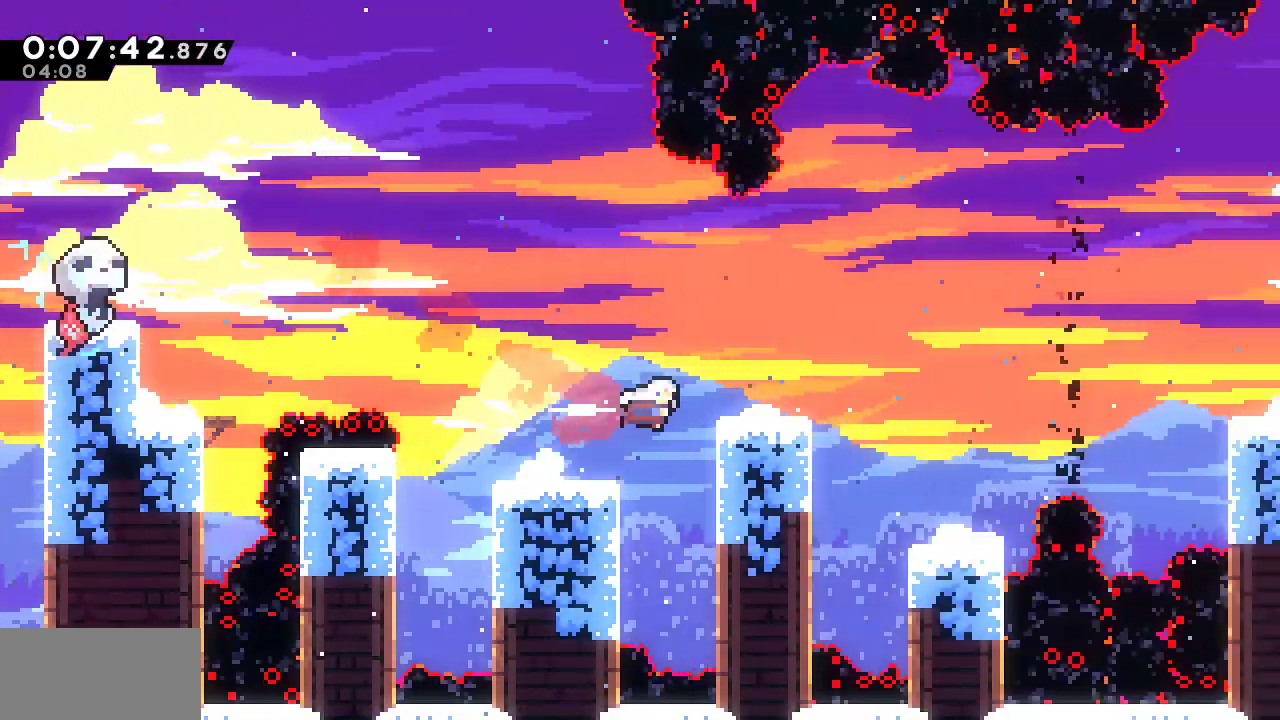
{"keys": ["dash", "right"], "events": [[83, "dash", "up"], [167, "dash", "down"], [317, "dash", "up"], [400, "dash", "down"]]}
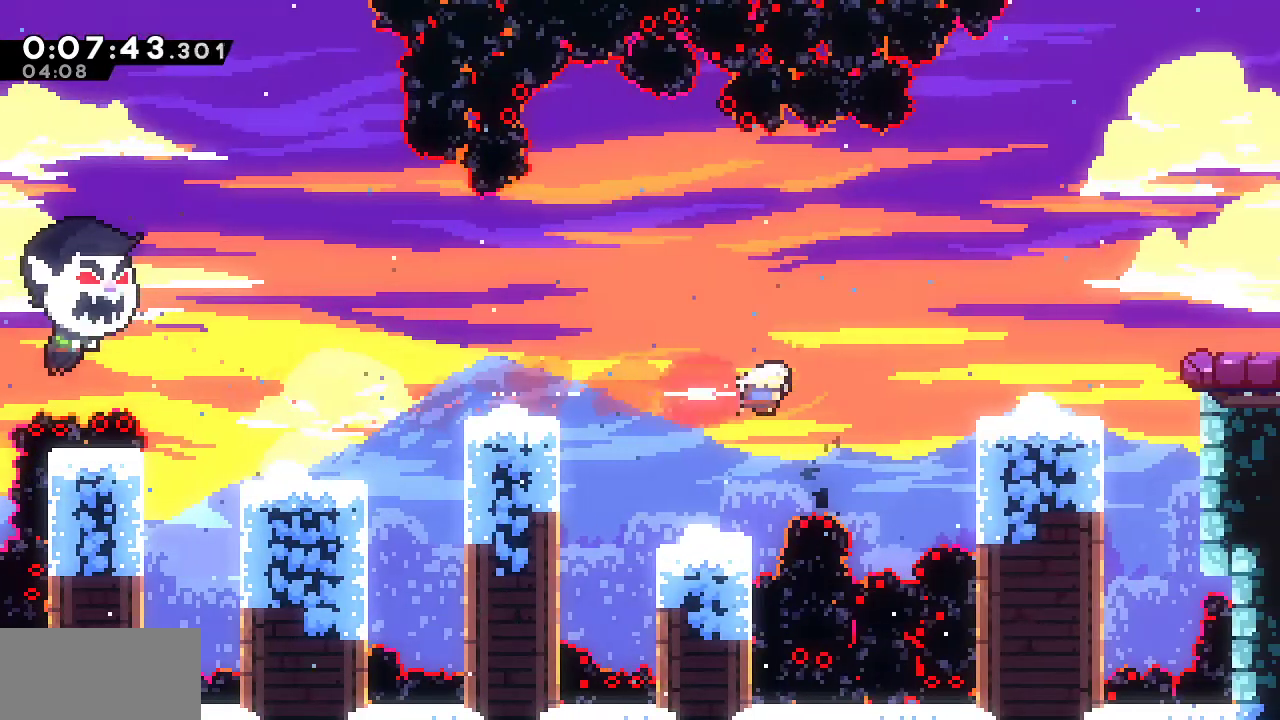
{"keys": ["dash", "right"], "events": [[50, "dash", "up"], [83, "up", "down"], [133, "dash", "down"], [333, "dash", "up"], [417, "up", "up"], [467, "dash", "down"]]}
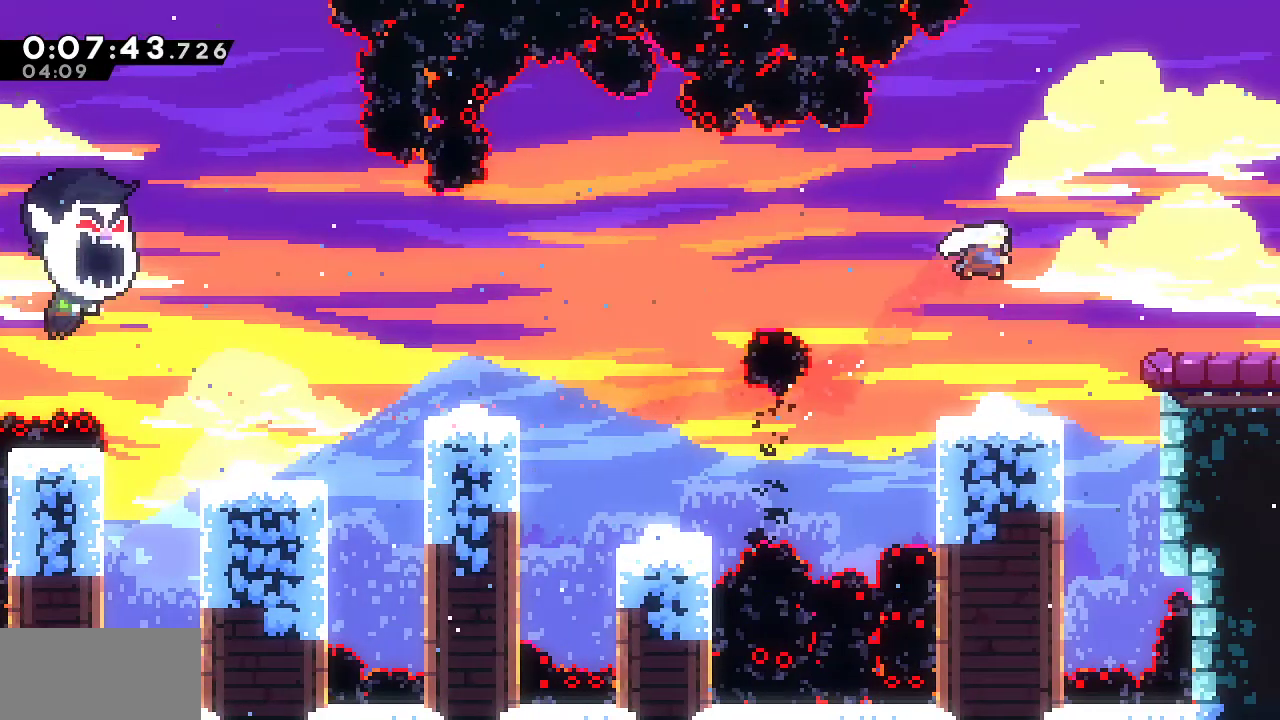
{"keys": ["down", "jump", "right"], "events": [[100, "dash", "up"], [150, "down", "down"], [333, "dash", "down"], [433, "dash", "up"], [433, "jump", "down"]]}
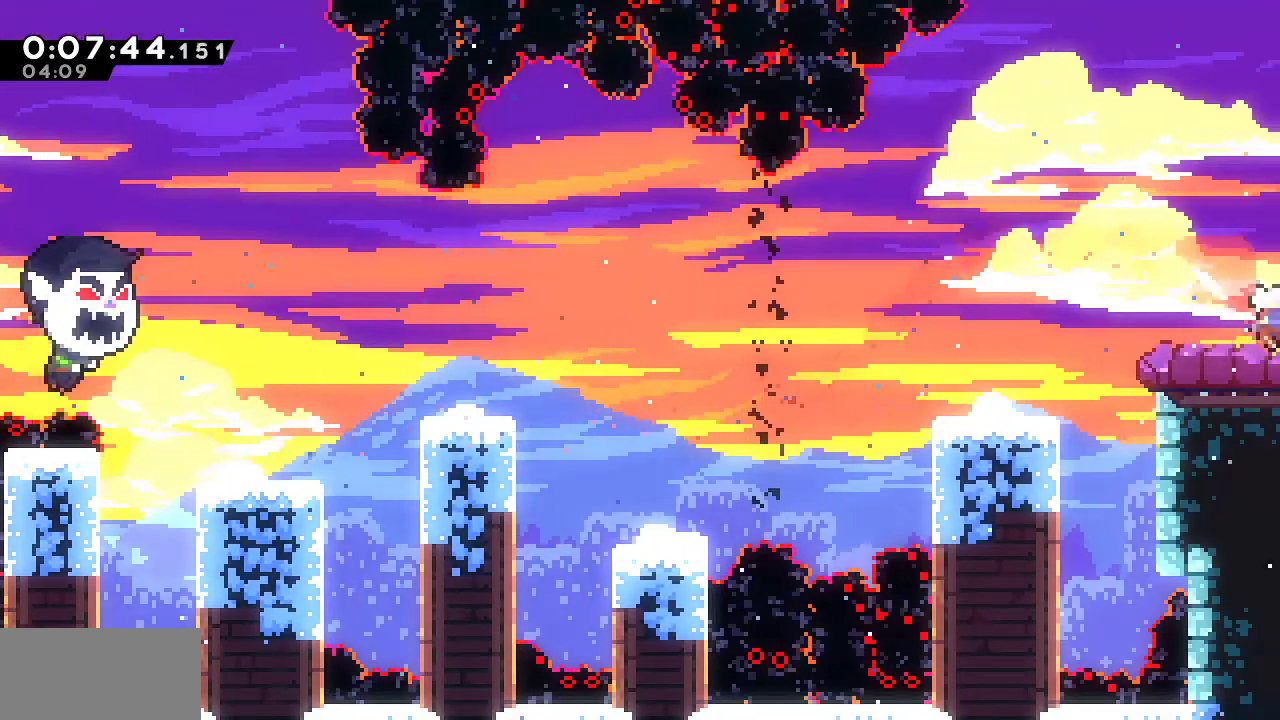
{"keys": ["right"], "events": [[350, "down", "up"], [350, "jump", "up"]]}
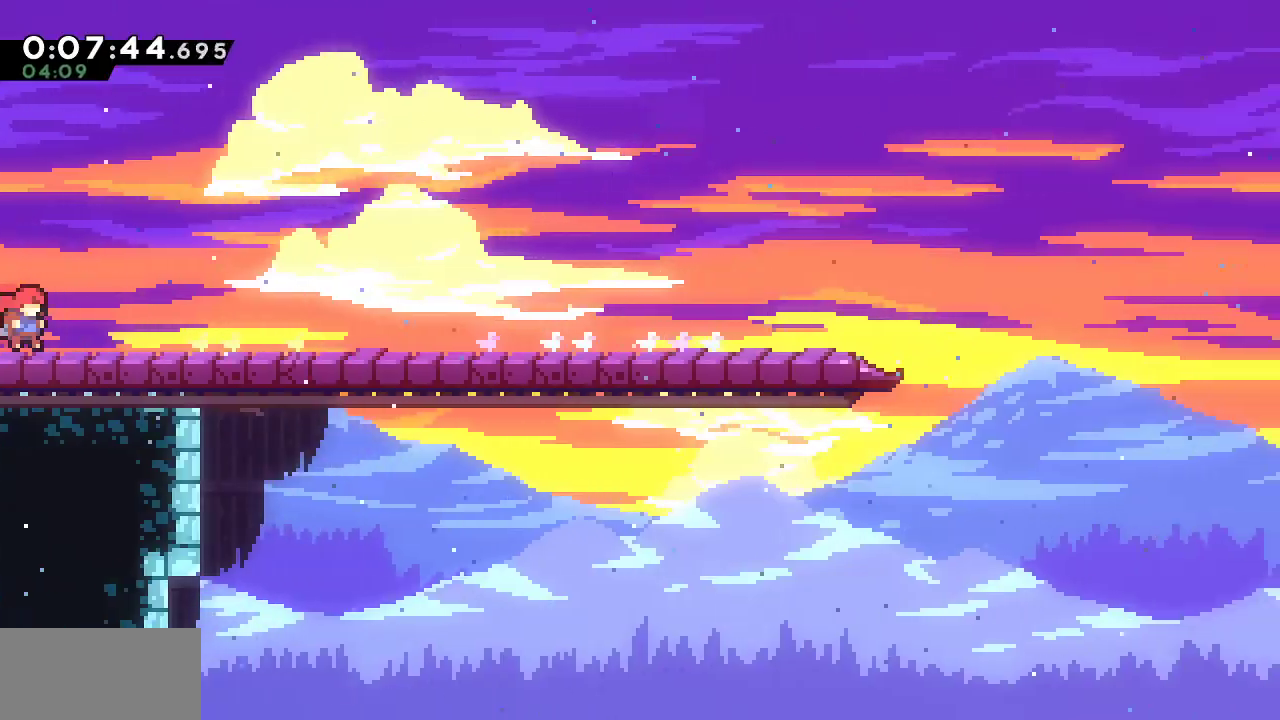
{"keys": []}